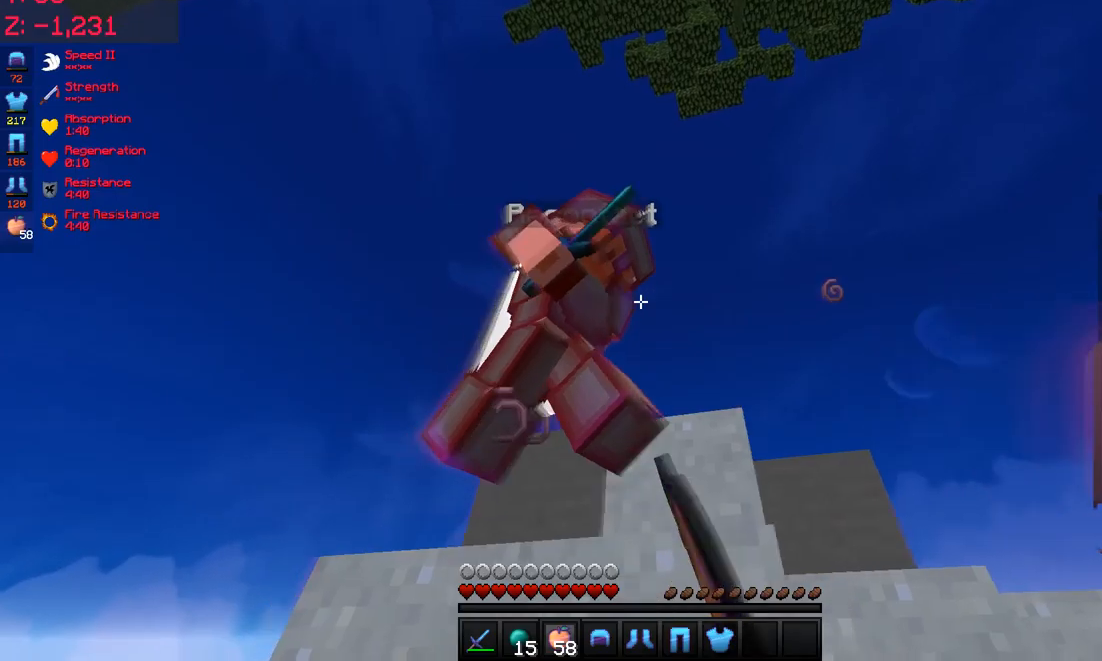
Gameplay with keyboard and mouse; each line is a JSON object with the keys and mouse buttons held at the frame after it. "events" lists presses ("down") and releases ("up") of "a", "d", "s", "space", "w", "mouse_left" and "mouse_right" between this image and that frame as [ms after this image, input, new state], when the widget could be followed in between. "mouse_left", "mouse_right" = the "left", "right" buttons of the "mouse" list. No other keys are recorded. Fast repeated clicks can show as one long hold. Mouse movement is not recorded.
{"keys": ["a"], "mouse": ["left"], "events": [[117, "mouse_left", "up"], [150, "mouse_left", "down"]]}
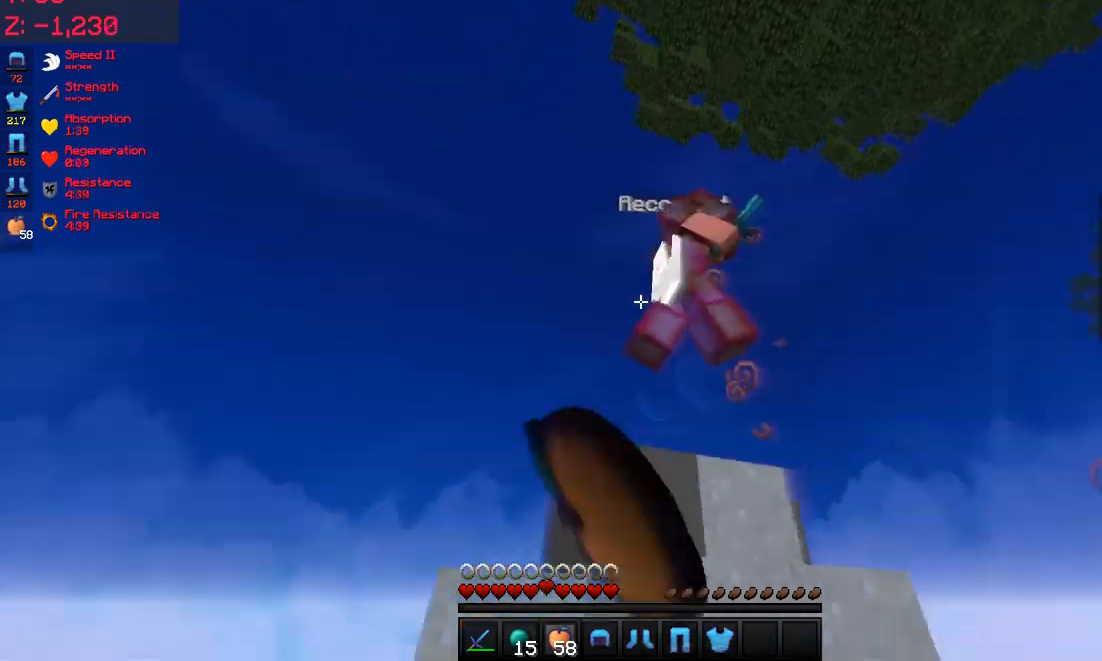
{"keys": ["d", "w"], "mouse": ["left"], "events": [[17, "mouse_left", "up"], [50, "mouse_left", "down"], [100, "d", "down"], [200, "a", "up"], [234, "w", "down"], [317, "mouse_left", "up"], [350, "mouse_left", "down"]]}
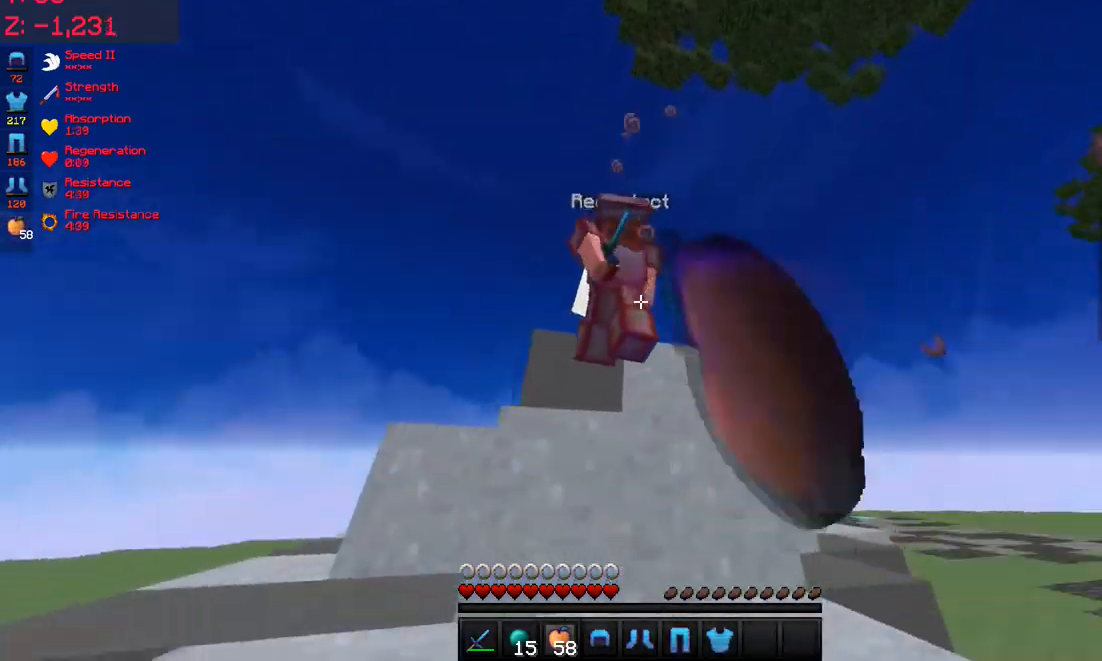
{"keys": ["d"], "mouse": ["left"], "events": [[267, "w", "up"]]}
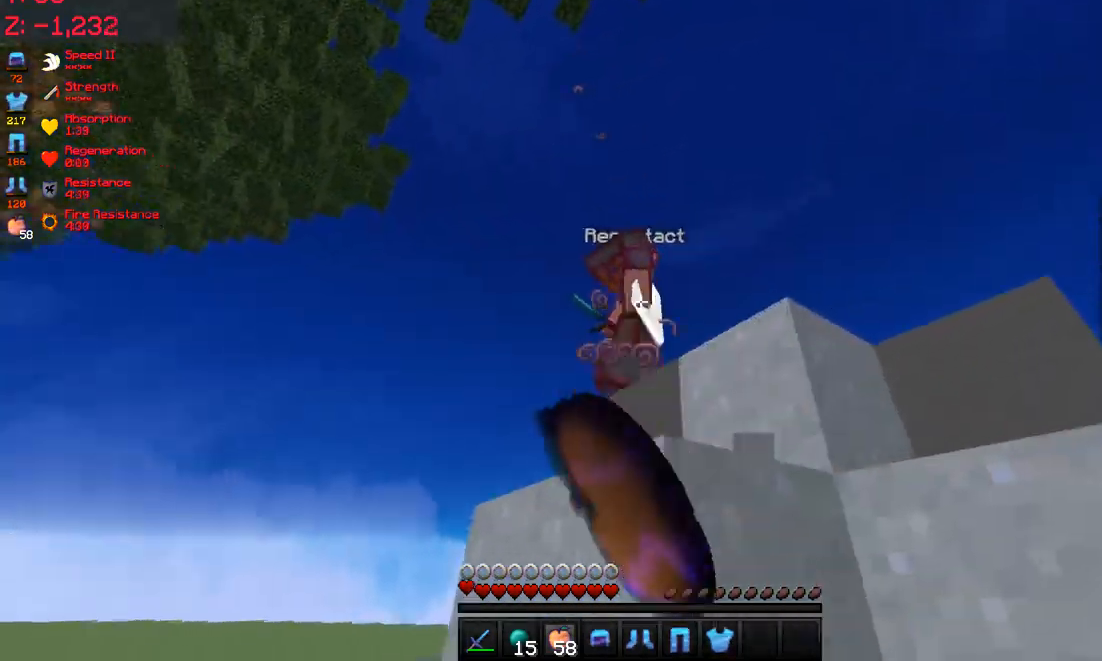
{"keys": ["a", "space", "w"], "mouse": [], "events": [[200, "w", "down"], [250, "a", "down"], [317, "d", "up"], [450, "space", "down"], [500, "mouse_left", "up"]]}
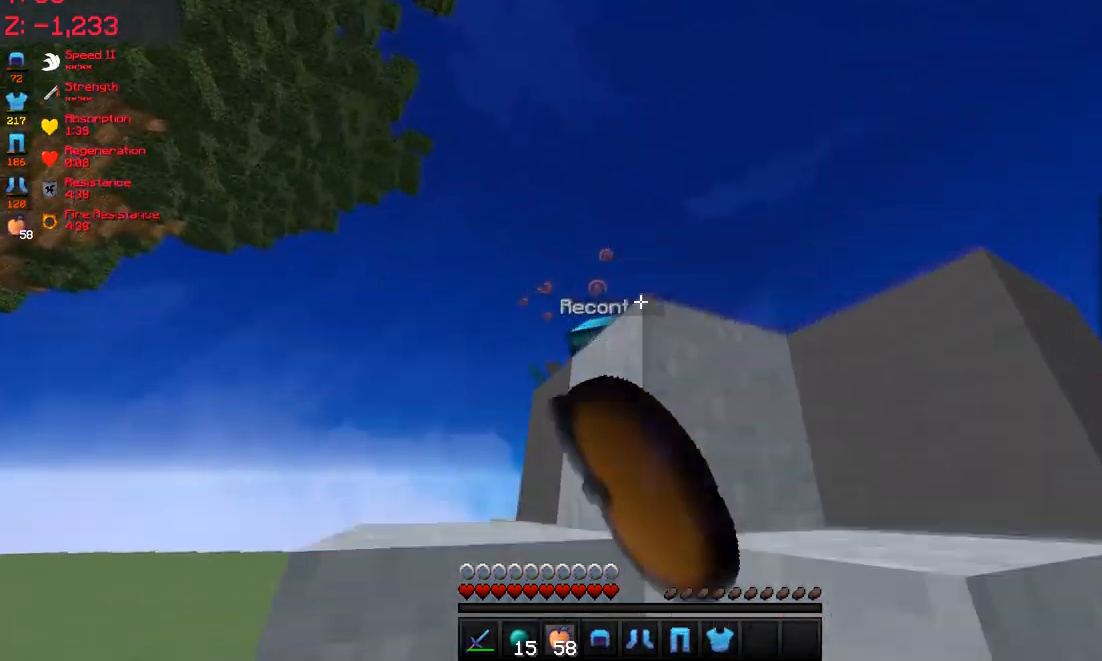
{"keys": ["s"], "mouse": ["left"], "events": [[100, "mouse_left", "down"], [167, "space", "up"], [267, "mouse_left", "up"], [317, "w", "up"], [367, "a", "up"], [400, "mouse_left", "down"], [400, "s", "down"]]}
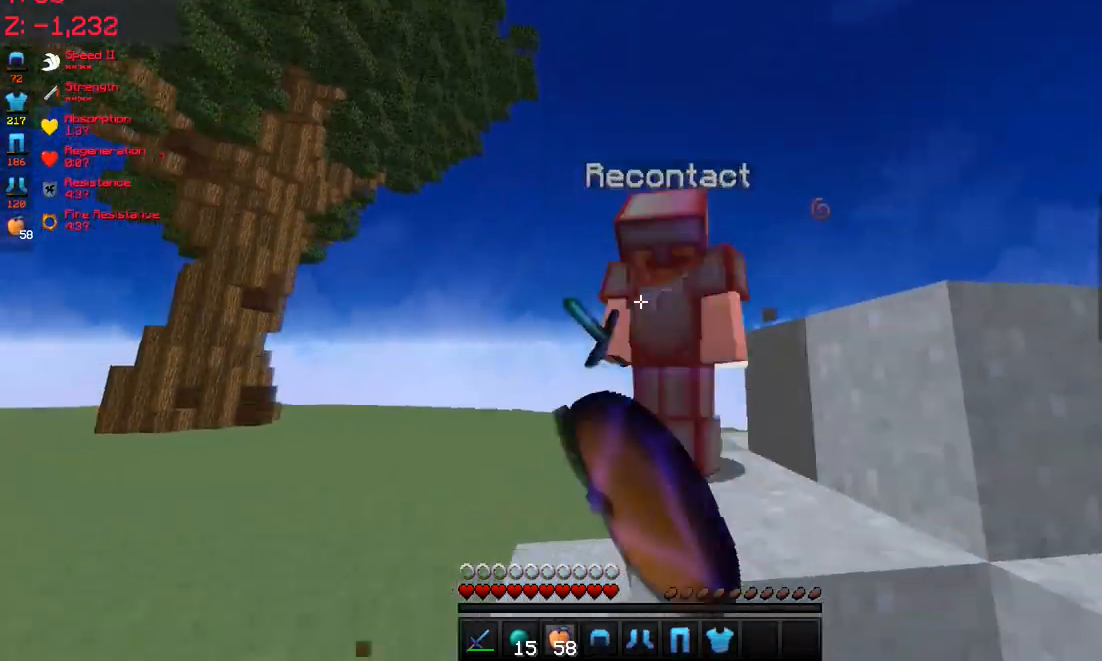
{"keys": ["d", "s"], "mouse": ["left"], "events": [[17, "mouse_left", "up"], [50, "mouse_left", "down"], [300, "d", "down"]]}
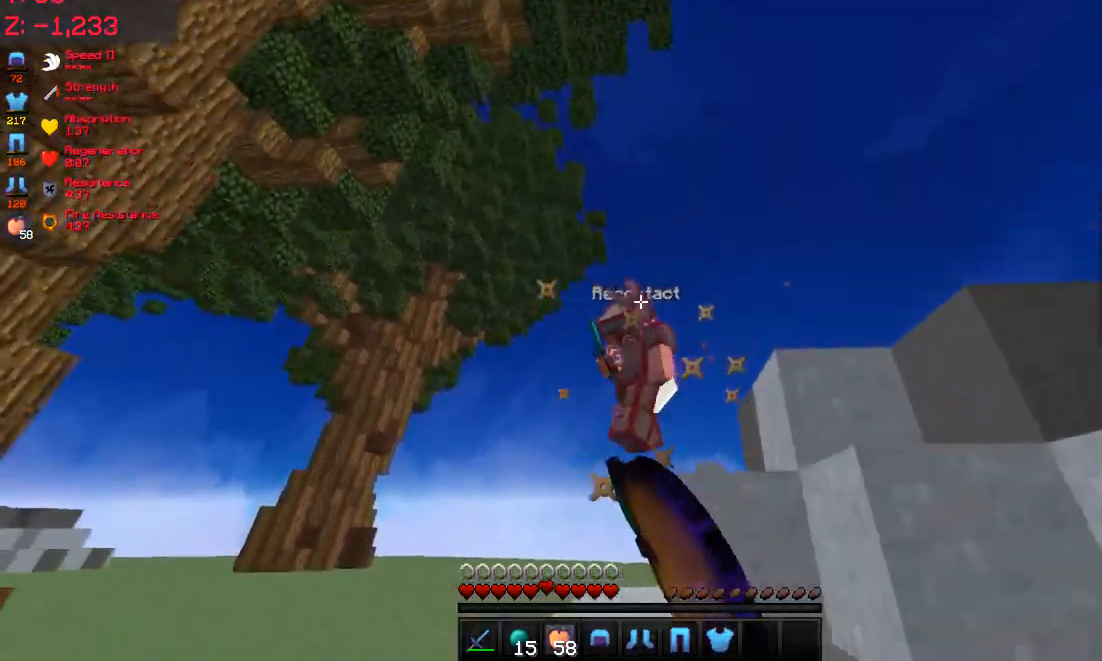
{"keys": ["a"], "mouse": ["left"], "events": [[17, "mouse_left", "up"], [17, "s", "up"], [34, "w", "down"], [50, "mouse_left", "down"], [117, "d", "up"], [150, "a", "down"], [217, "mouse_left", "up"], [250, "mouse_left", "down"], [417, "mouse_left", "up"], [450, "mouse_left", "down"], [467, "w", "up"]]}
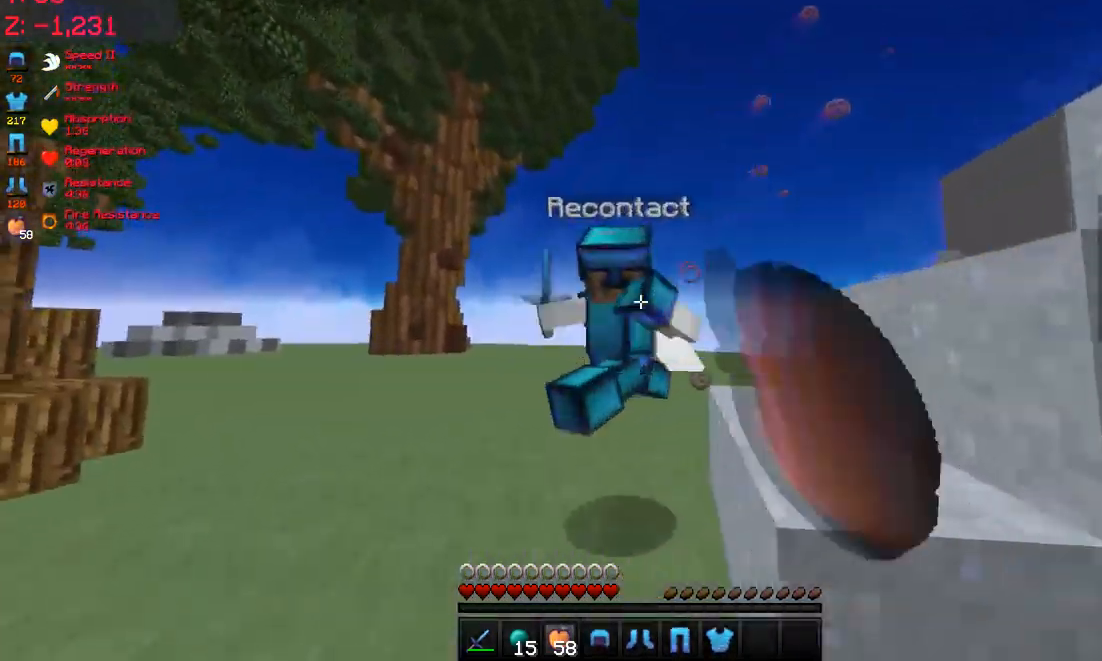
{"keys": ["d", "s"], "mouse": ["left"], "events": [[200, "s", "down"], [267, "mouse_left", "up"], [300, "mouse_left", "down"], [350, "a", "up"], [400, "d", "down"], [467, "mouse_left", "up"], [500, "mouse_left", "down"]]}
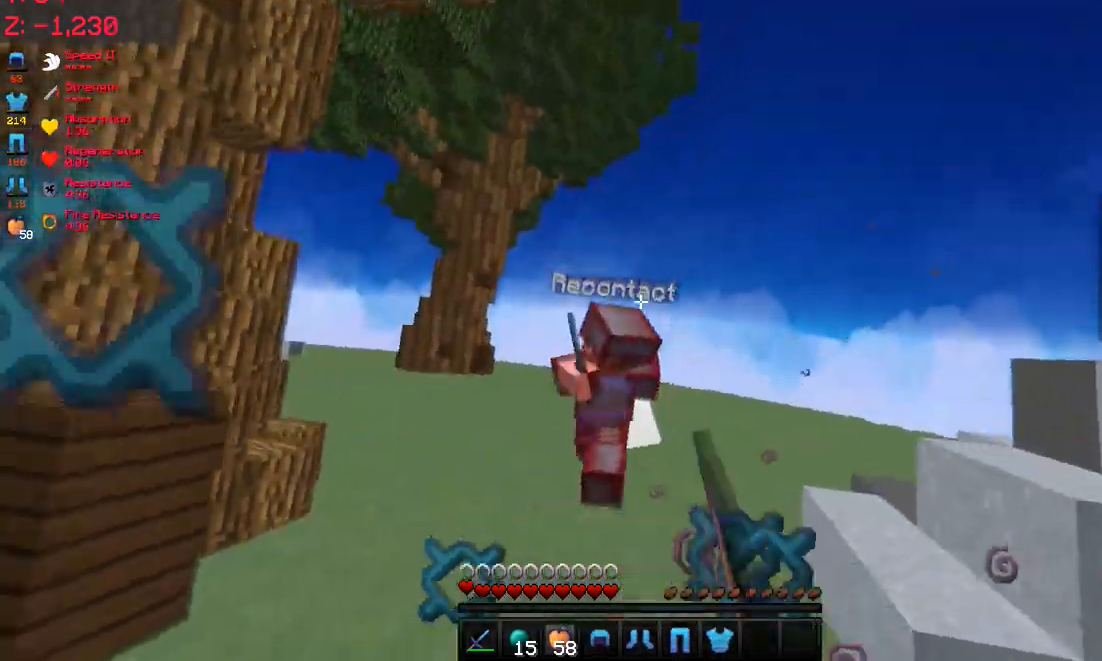
{"keys": ["a", "w"], "mouse": [], "events": [[250, "a", "down"], [250, "s", "up"], [317, "mouse_left", "up"], [367, "d", "up"], [450, "w", "down"]]}
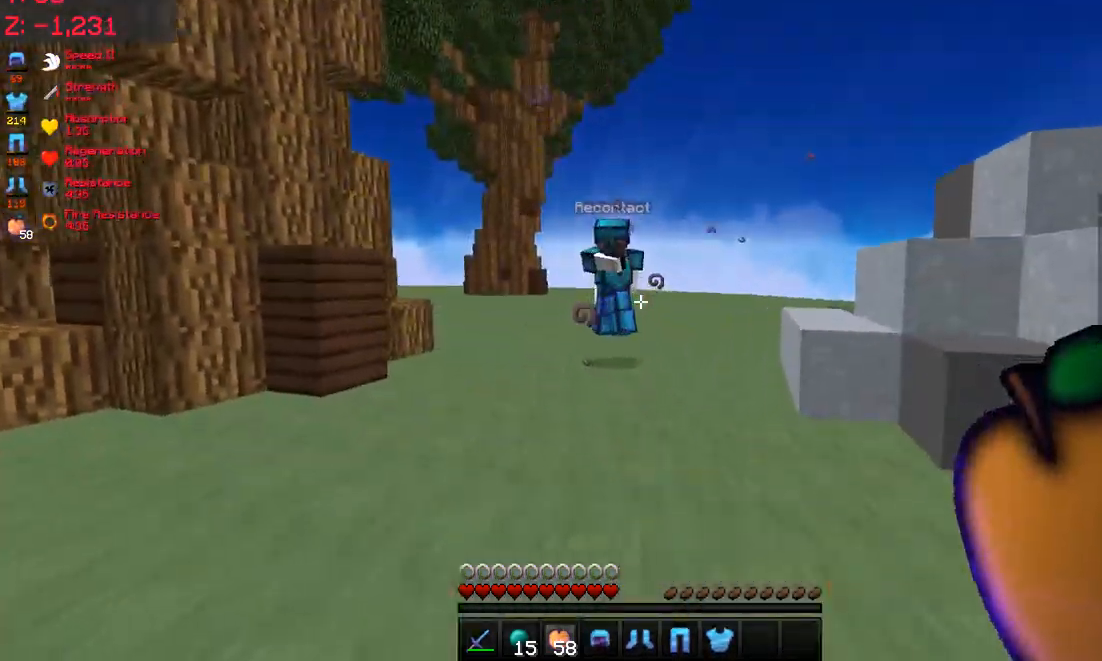
{"keys": [], "mouse": ["left"], "events": [[67, "a", "up"], [267, "w", "up"], [300, "mouse_left", "down"]]}
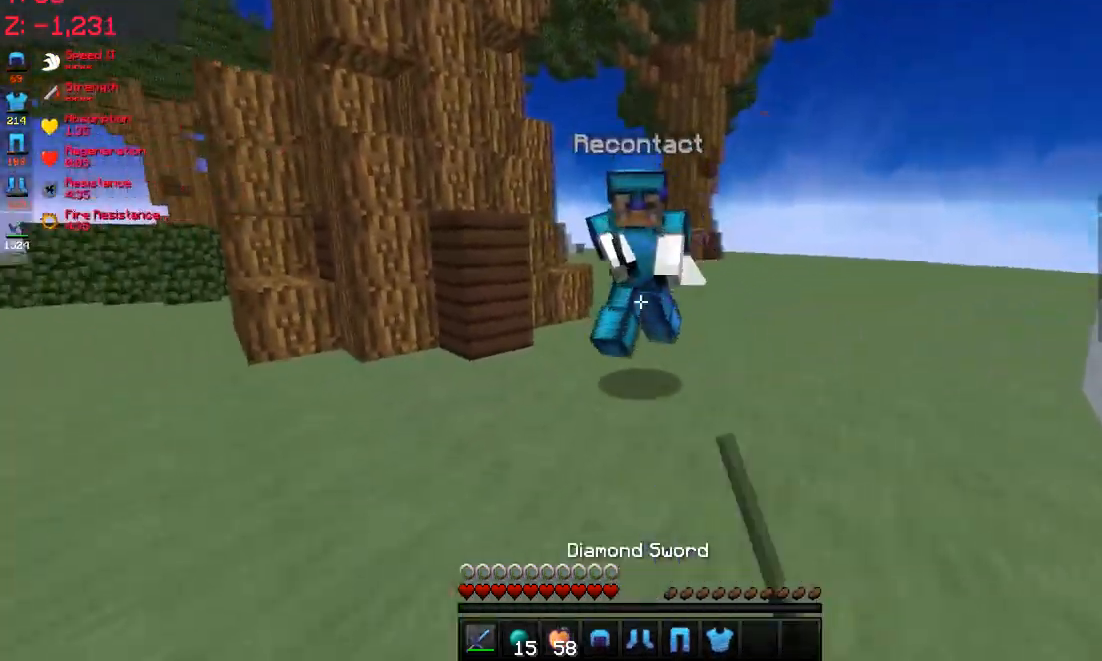
{"keys": [], "mouse": ["left"], "events": []}
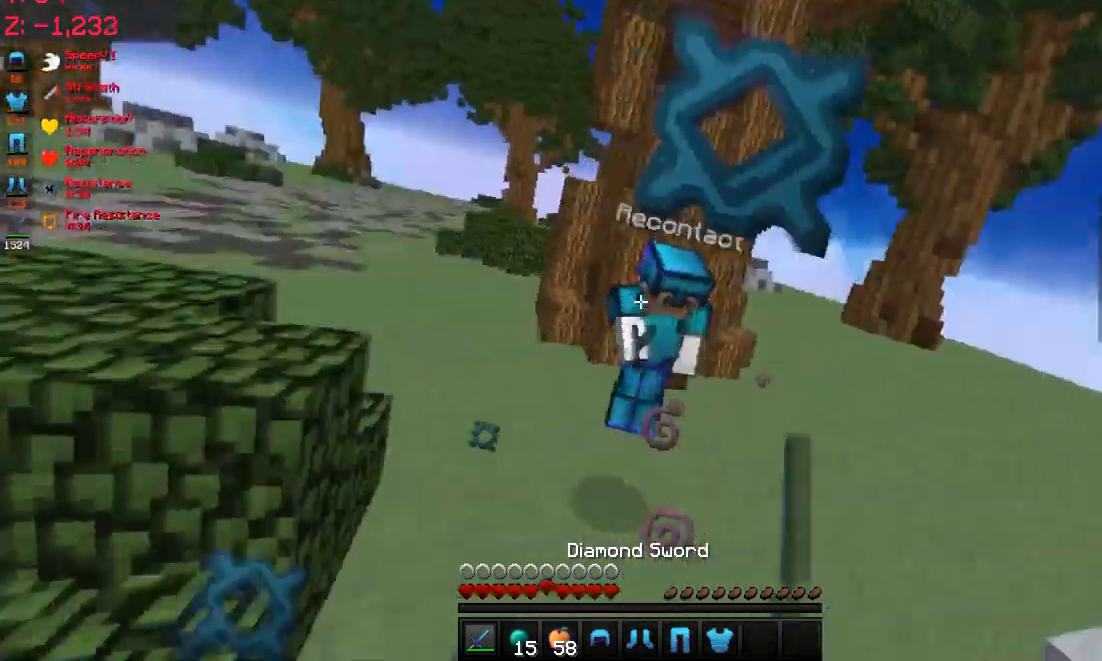
{"keys": ["w"], "mouse": ["left"], "events": [[34, "w", "down"]]}
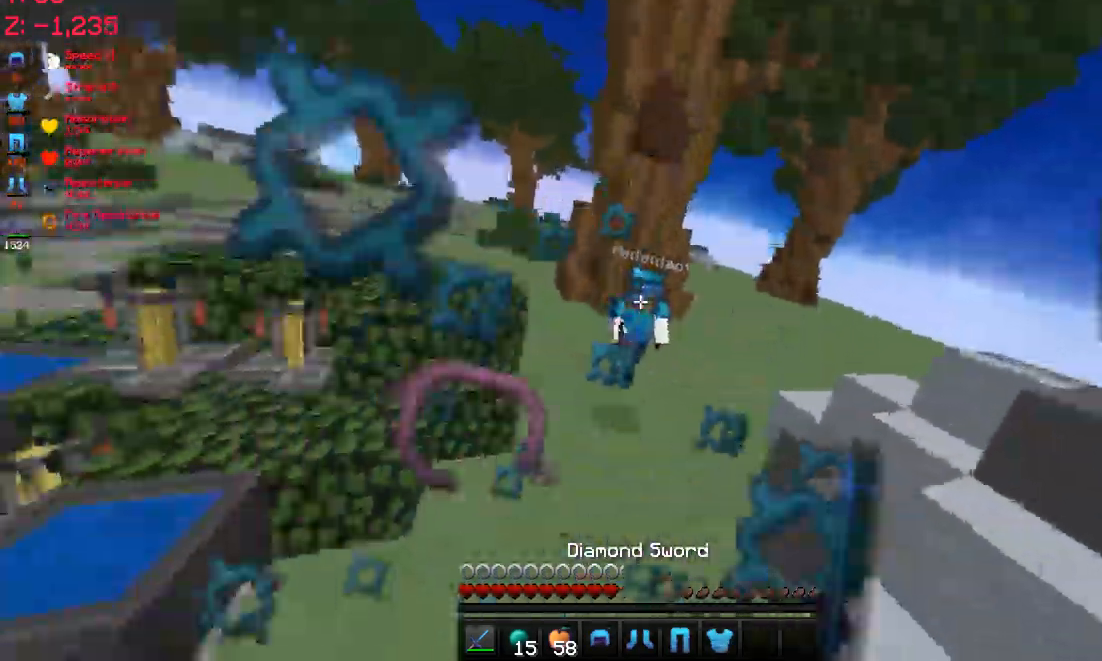
{"keys": ["w"], "mouse": ["left"], "events": [[350, "mouse_left", "up"], [484, "mouse_left", "down"]]}
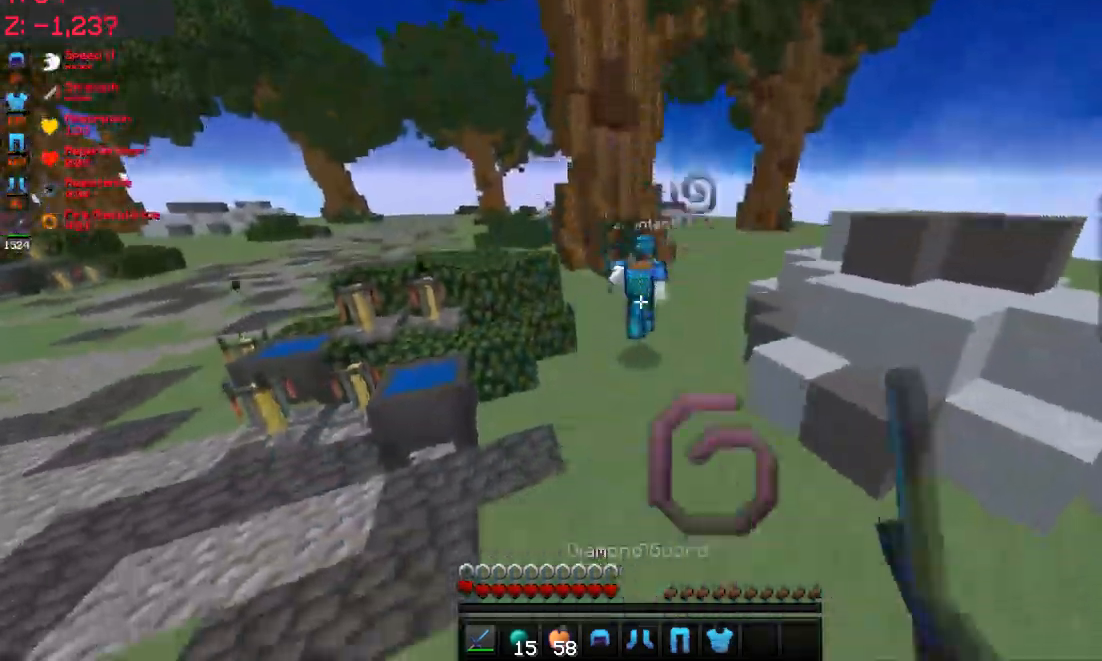
{"keys": ["w"], "mouse": ["left"], "events": [[100, "mouse_left", "up"], [134, "mouse_left", "down"]]}
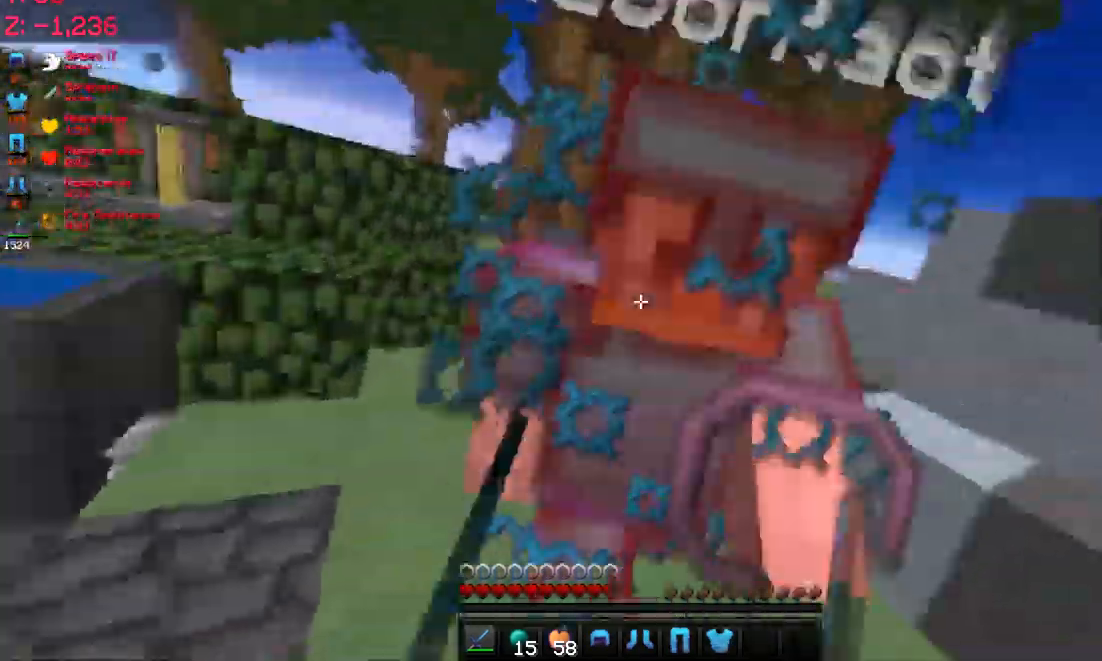
{"keys": ["w"], "mouse": ["left"], "events": [[234, "mouse_right", "down"], [350, "mouse_right", "up"]]}
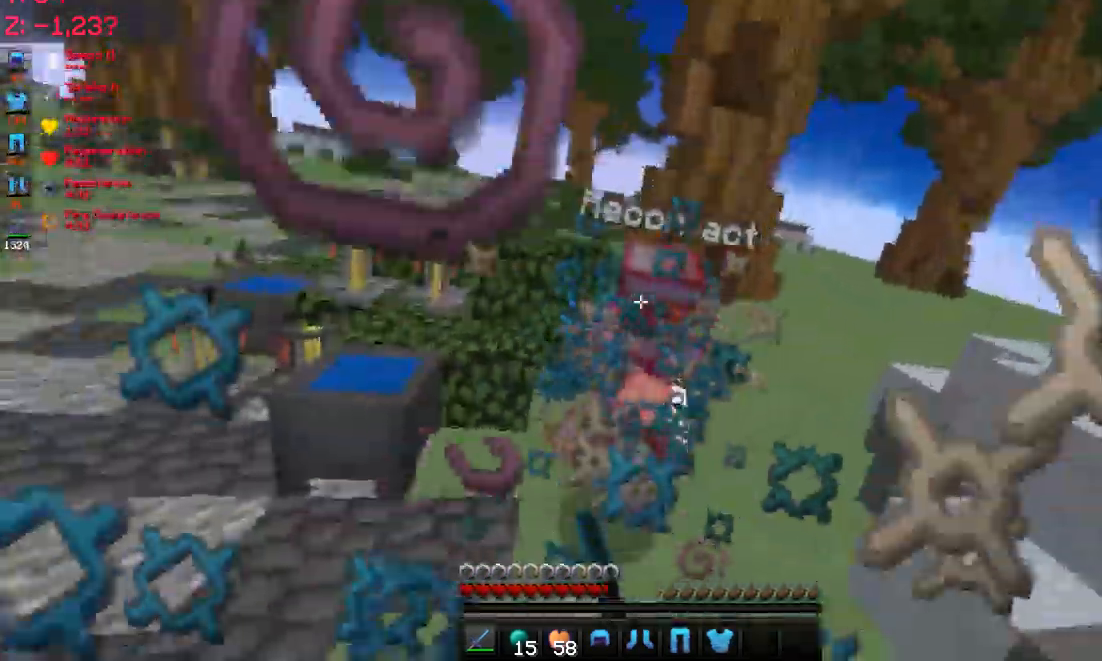
{"keys": ["w"], "mouse": [], "events": [[300, "mouse_left", "up"], [334, "mouse_left", "down"], [450, "mouse_left", "up"]]}
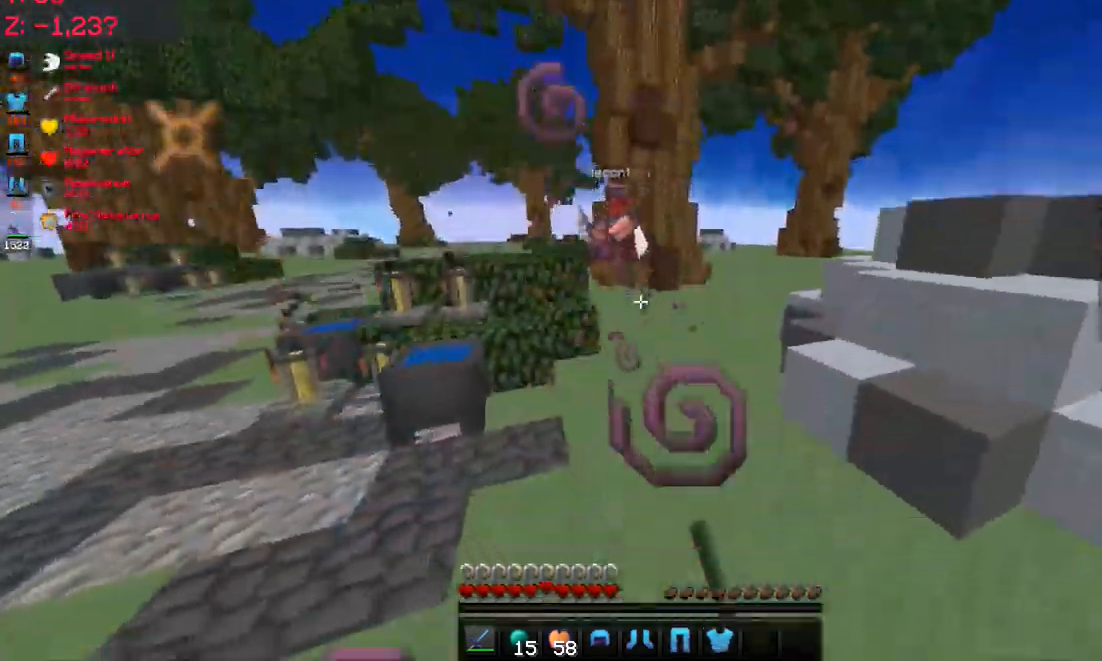
{"keys": ["w"], "mouse": [], "events": [[234, "a", "down"], [400, "a", "up"]]}
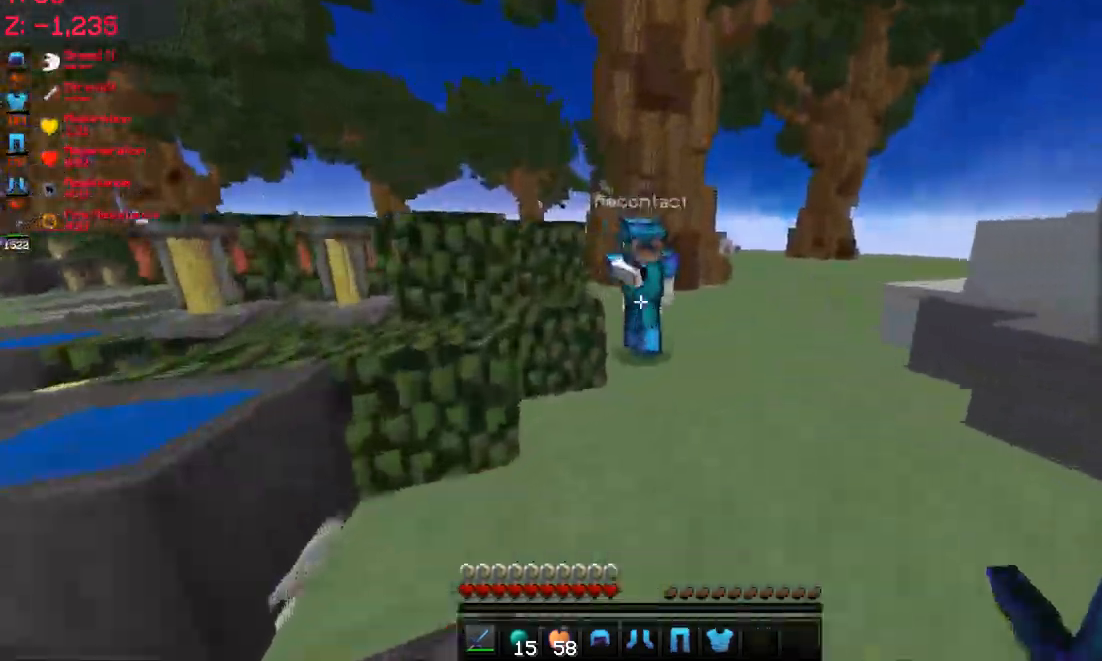
{"keys": ["w"], "mouse": ["left"], "events": [[34, "d", "down"], [184, "mouse_left", "down"], [400, "d", "up"]]}
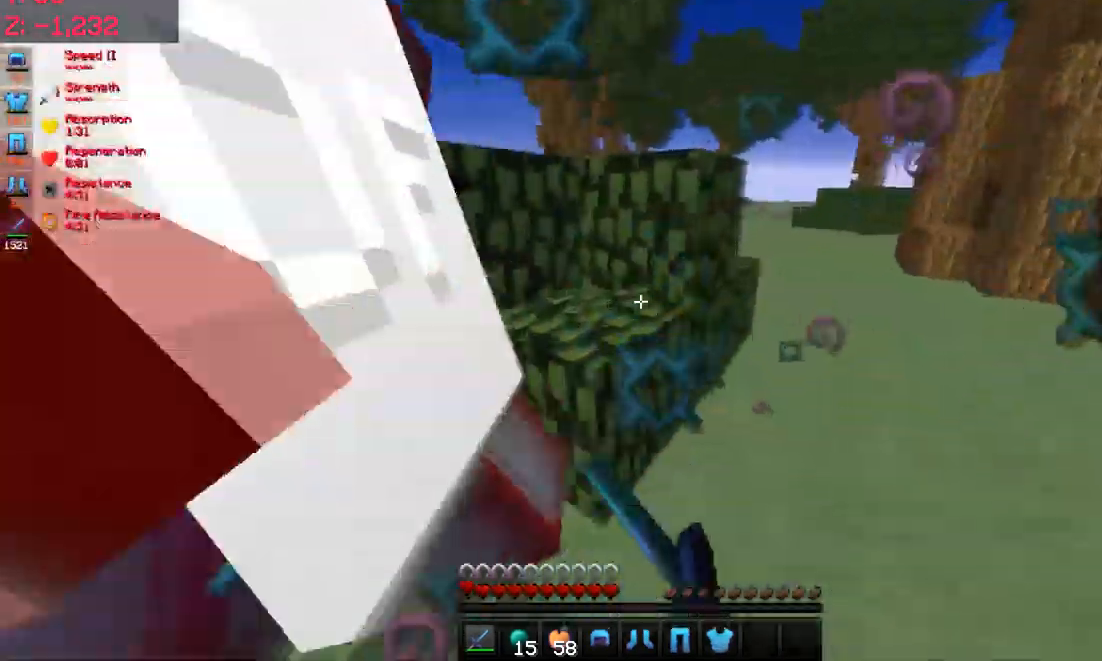
{"keys": ["a", "w"], "mouse": ["left"]}
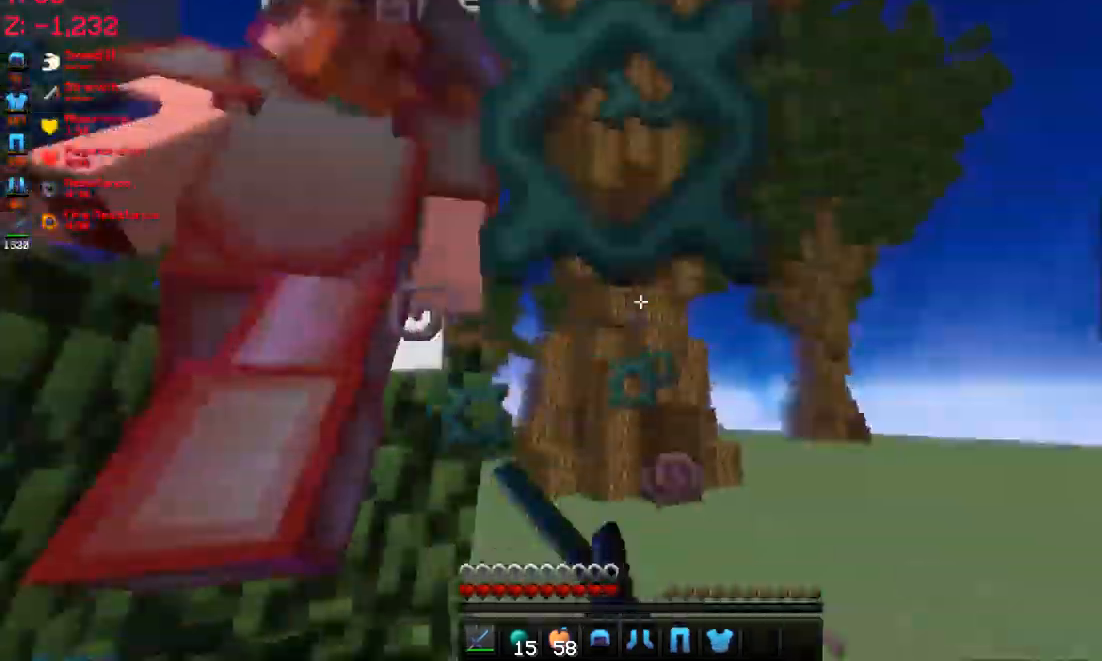
{"keys": ["d", "space", "w"], "mouse": ["left"], "events": [[50, "mouse_left", "up"], [84, "mouse_left", "down"], [200, "a", "up"], [234, "d", "down"], [334, "space", "down"]]}